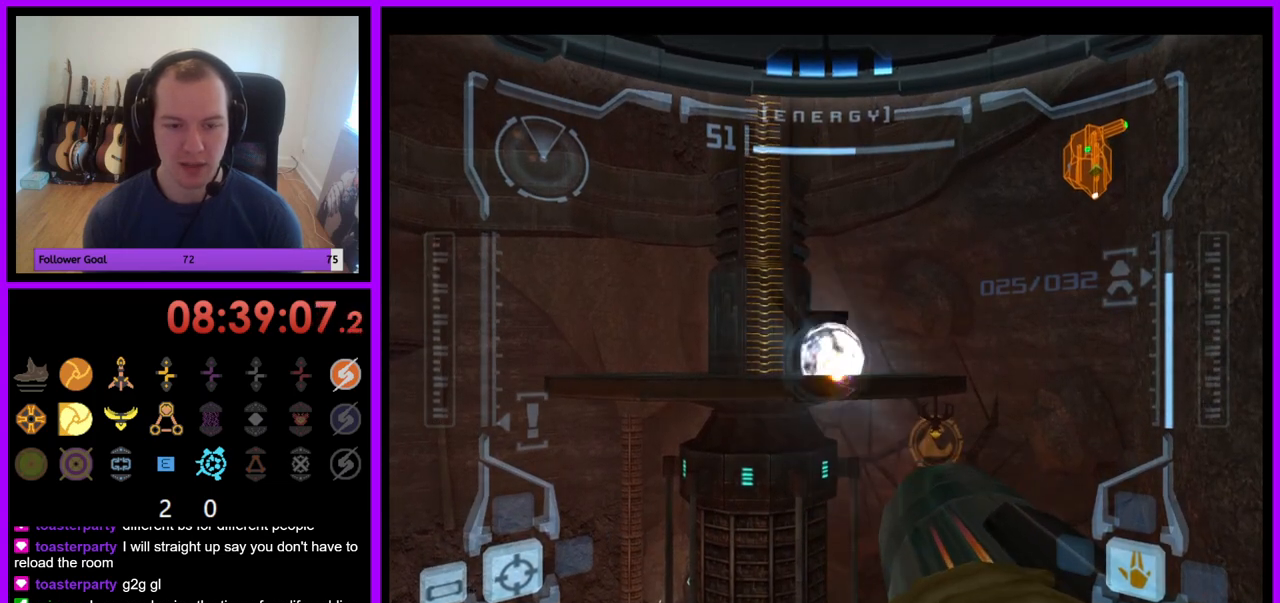
Gameplay with a controller (Nintendo layout); each line is a JSON object with the inputs held at the frame after it. "events" lists button and stick changes between this image and that frame as [ms after this image, input, new state], when the widget could be followed in between. Not read: L3 R3.
{"buttons": ["A", "R1"], "left_stick": "center", "right_stick": "center", "events": []}
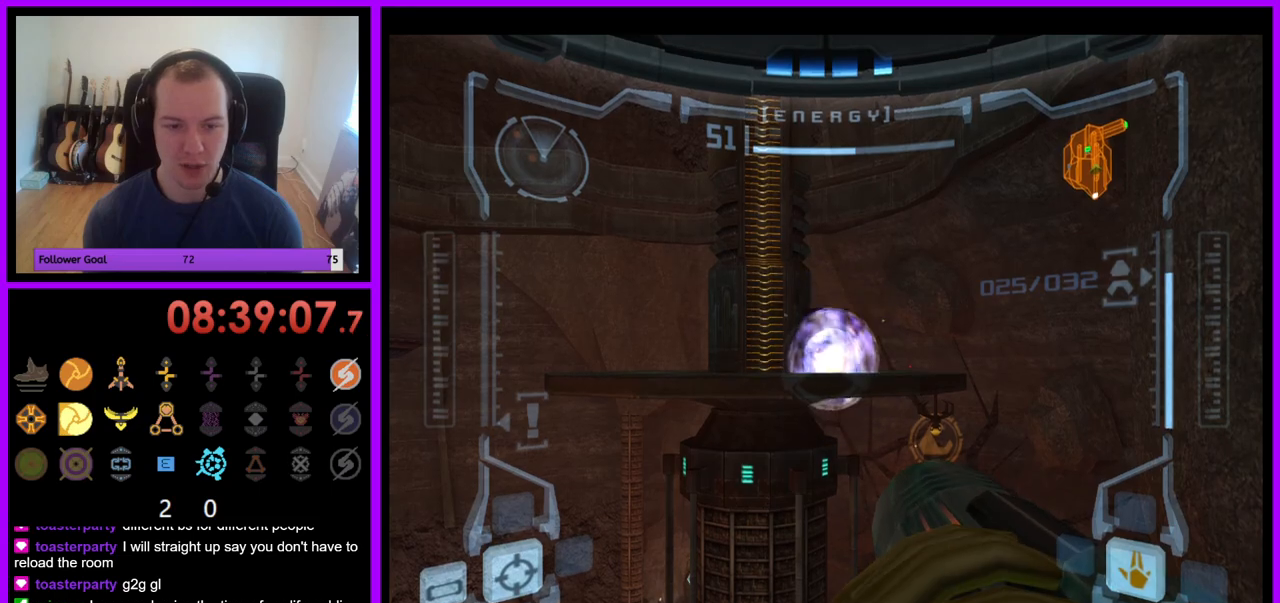
{"buttons": ["A"], "left_stick": "center", "right_stick": "center"}
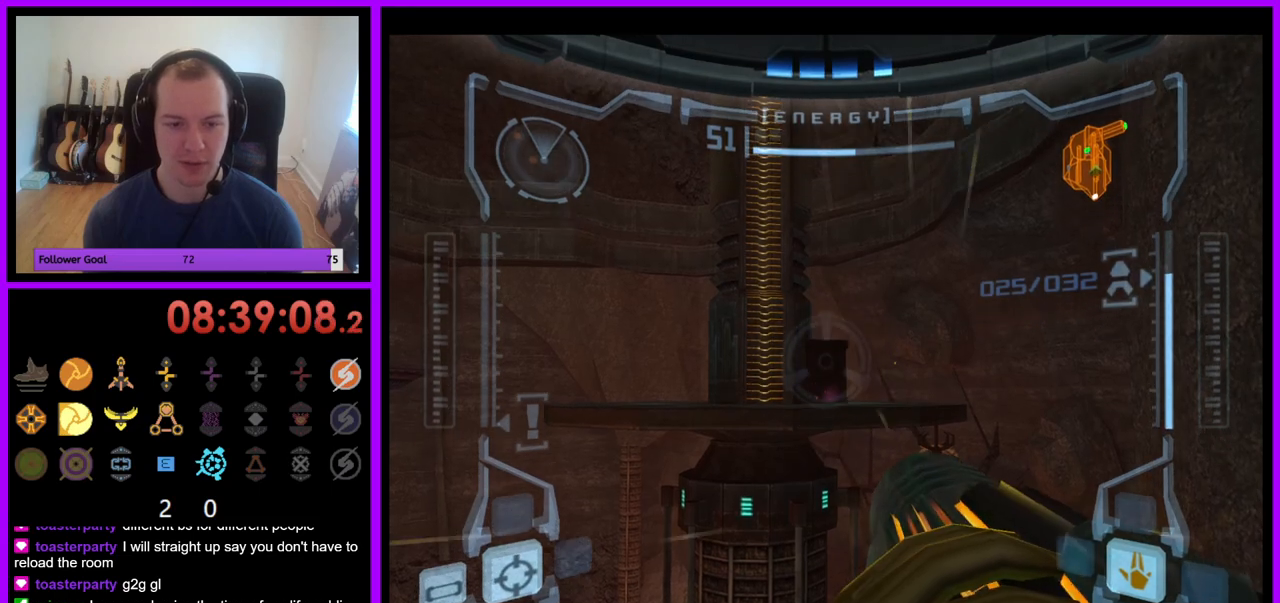
{"buttons": ["A", "R1"], "left_stick": "center", "right_stick": "center", "events": [[50, "R1", "down"], [267, "R1", "up"], [350, "R1", "down"]]}
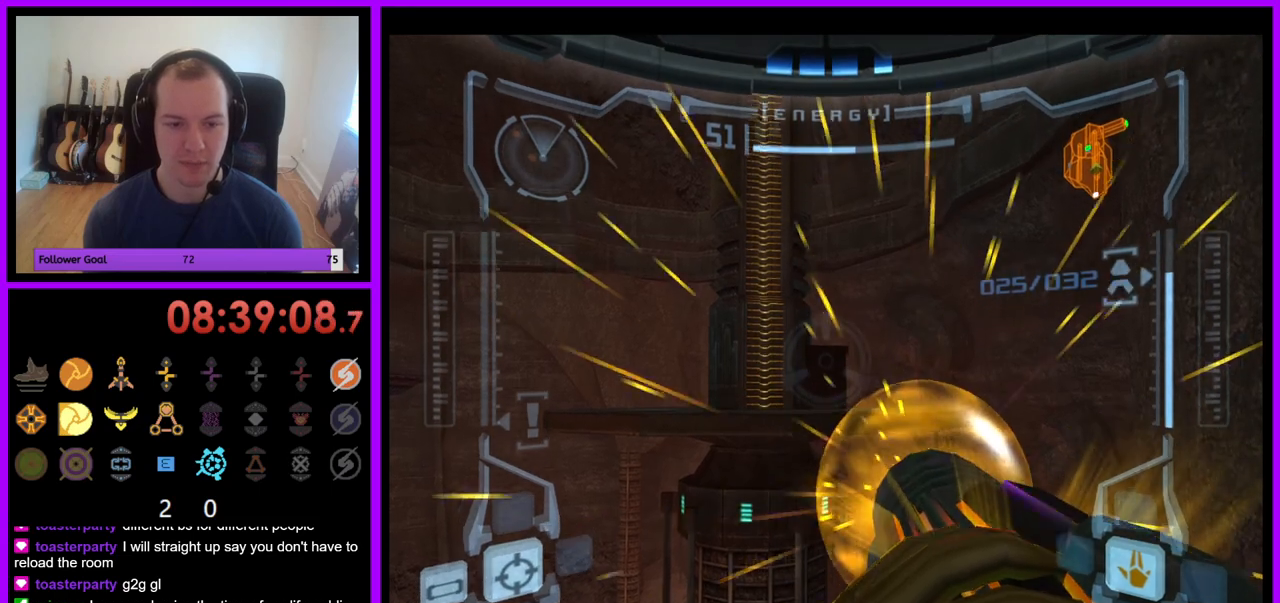
{"buttons": ["A"], "left_stick": "center", "right_stick": "center", "events": [[33, "R1", "up"], [150, "R1", "down"], [233, "R1", "up"], [283, "R1", "down"], [467, "R1", "up"]]}
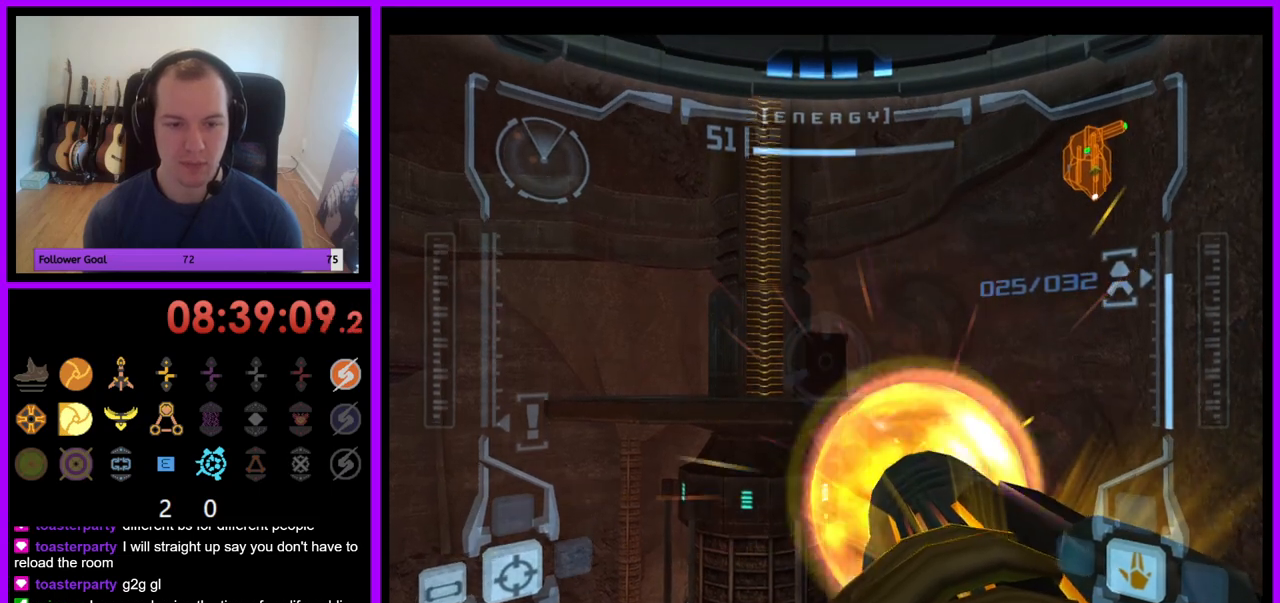
{"buttons": ["R1"], "left_stick": "center", "right_stick": "center", "events": [[33, "R1", "down"], [83, "A", "up"]]}
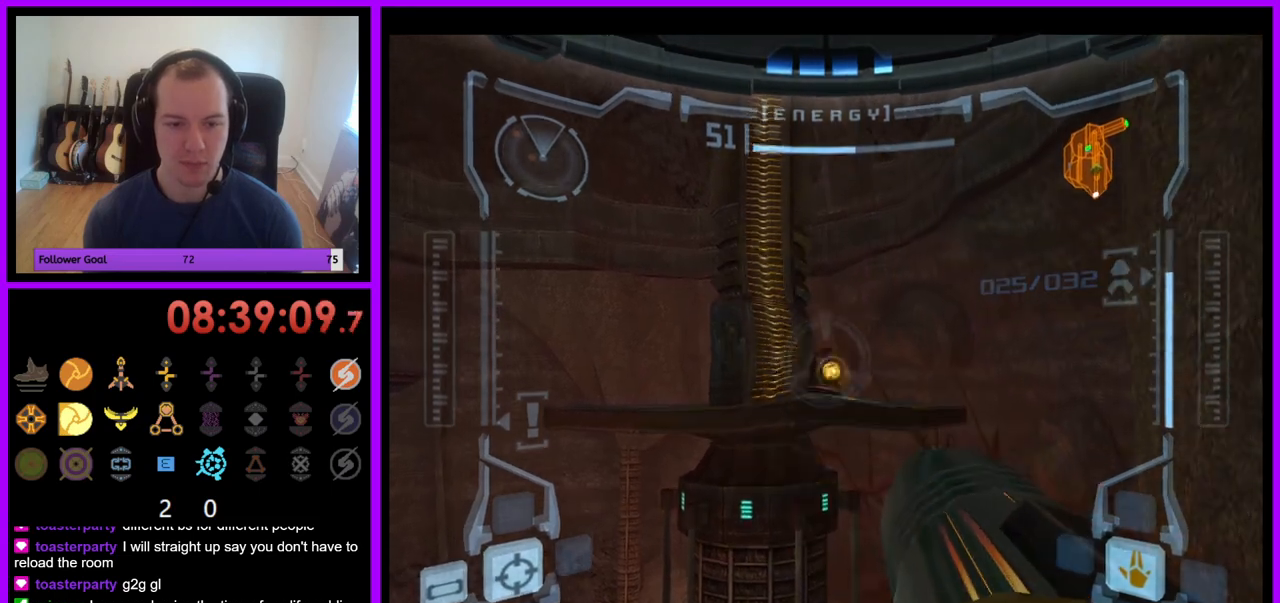
{"buttons": ["R1"], "left_stick": "down-left", "right_stick": "center", "events": [[417, "left_stick", "down-left"]]}
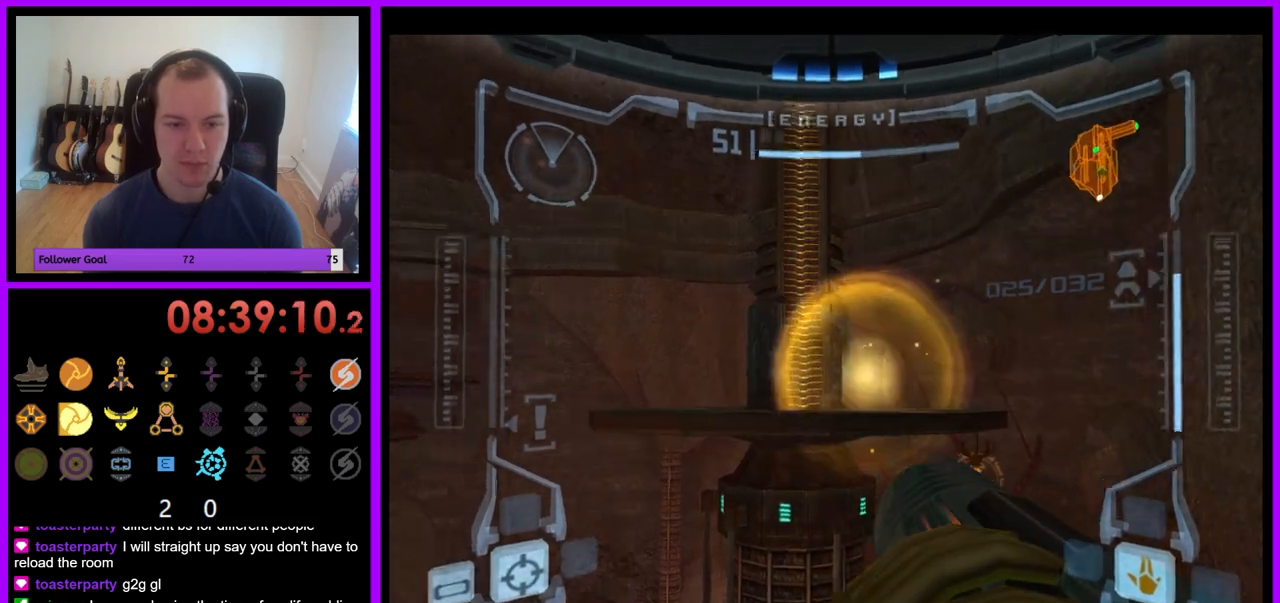
{"buttons": ["R1"], "left_stick": "down", "right_stick": "center", "events": [[133, "left_stick", "down"], [200, "B", "down"], [333, "B", "up"]]}
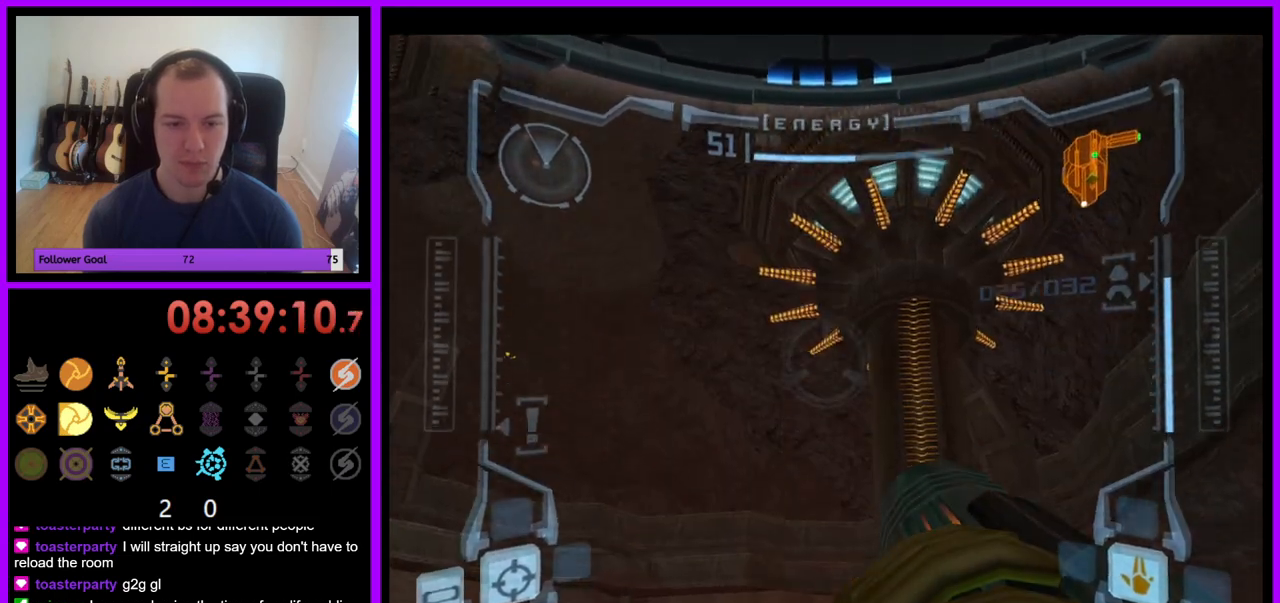
{"buttons": ["R1"], "left_stick": "down", "right_stick": "center", "events": []}
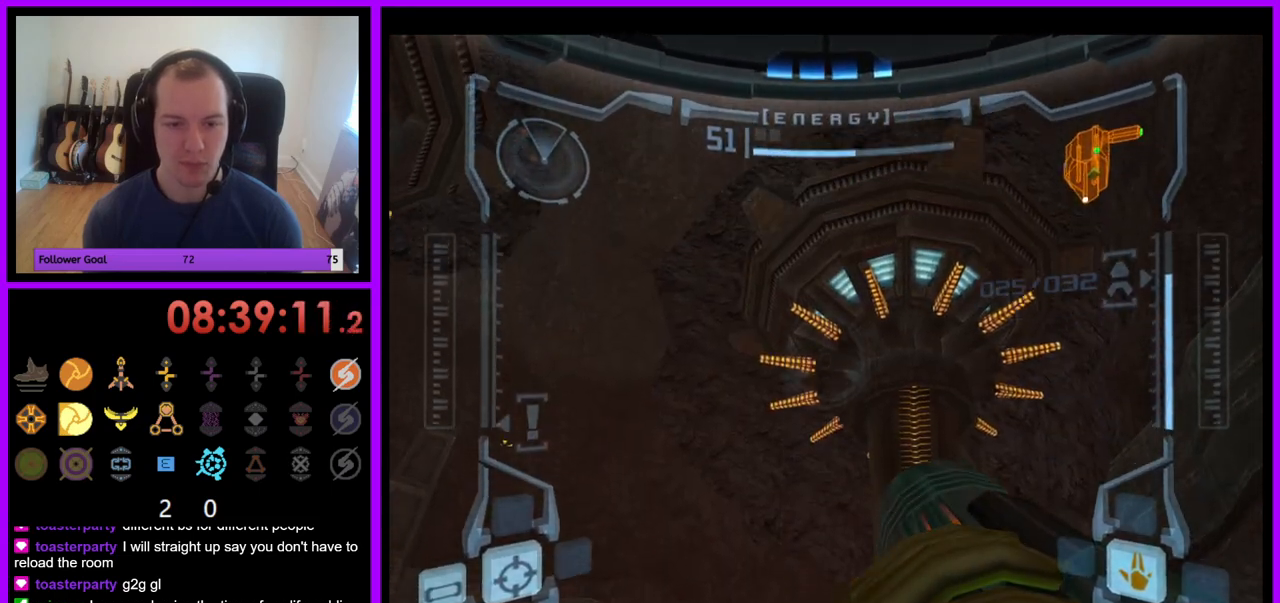
{"buttons": ["R1"], "left_stick": "down", "right_stick": "center", "events": [[83, "A", "down"], [150, "A", "up"]]}
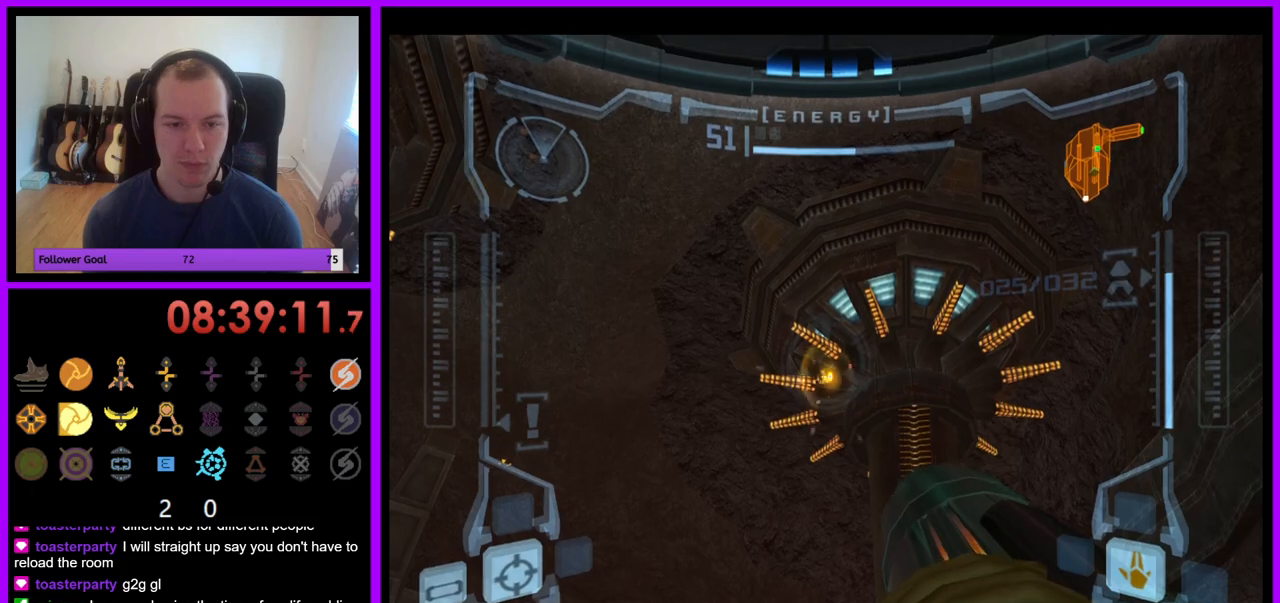
{"buttons": ["R1"], "left_stick": "up-left", "right_stick": "center", "events": [[83, "left_stick", "left"], [267, "left_stick", "up-left"]]}
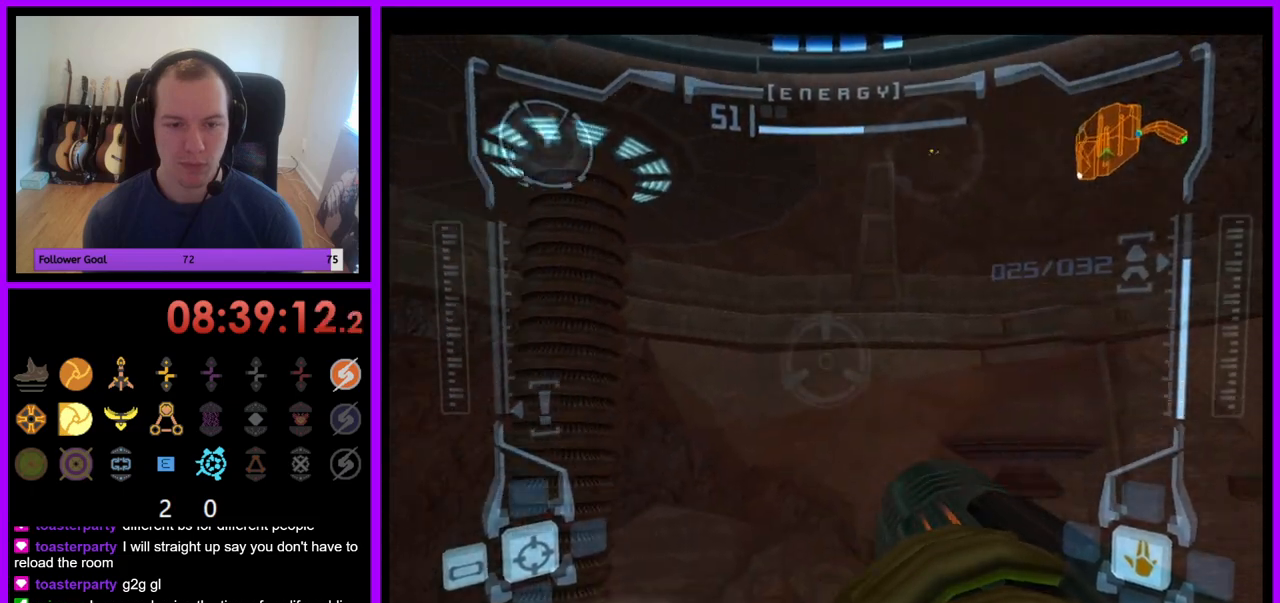
{"buttons": ["R1"], "left_stick": "up", "right_stick": "center", "events": [[383, "left_stick", "up"]]}